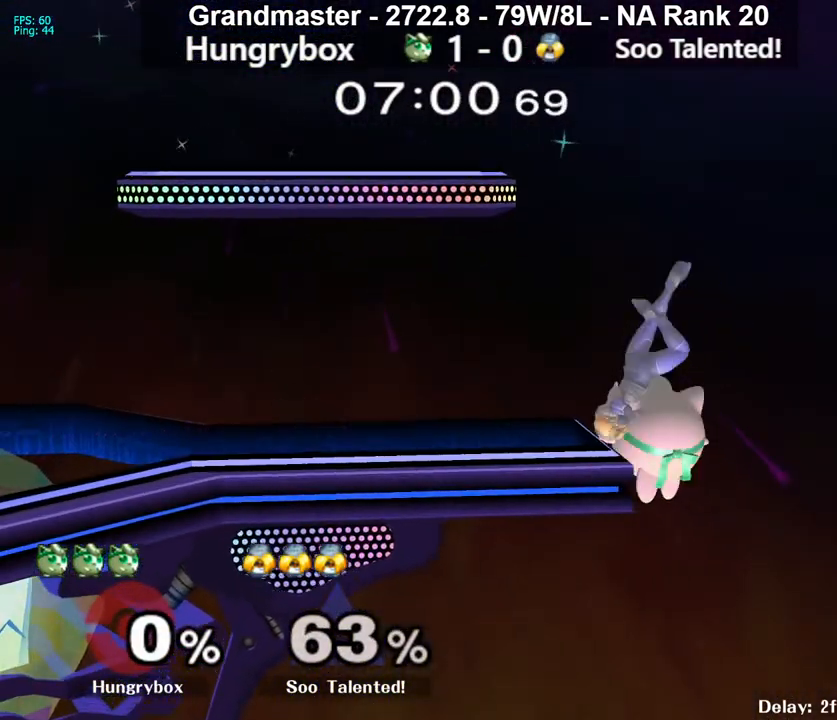
Gameplay with a controller (Nintendo layout); each line is a JSON object with the inputs held at the frame after it. "events" lists button and stick changes between this image and that frame as [ms after this image, input, new state], when the widget could be followed in between. Not read: L3 R3 START.
{"buttons": [], "left_stick": "left", "right_stick": "center", "events": [[383, "left_stick", "center"], [500, "left_stick", "left"]]}
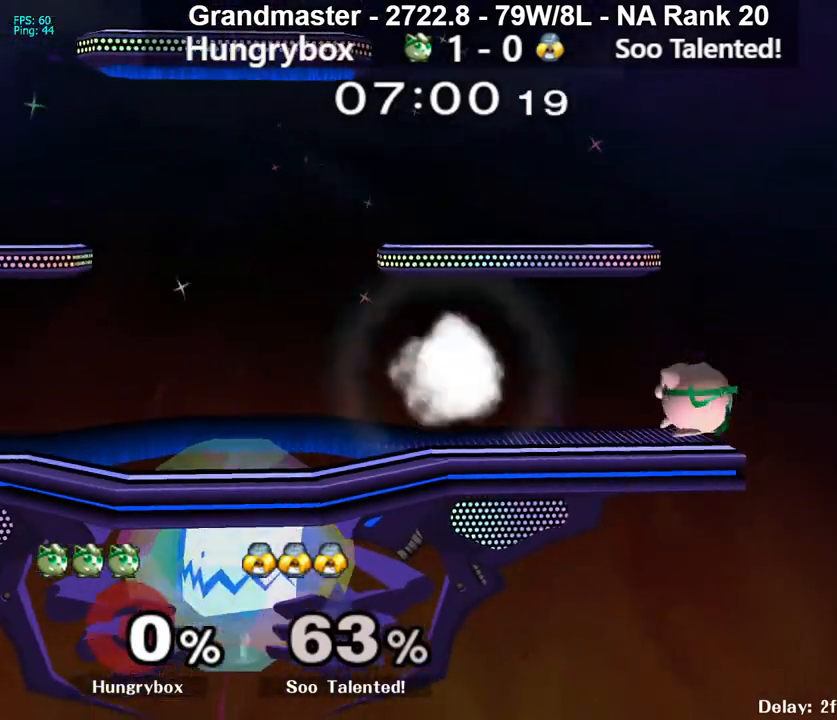
{"buttons": [], "left_stick": "left", "right_stick": "center", "events": [[50, "Y", "down"], [100, "Y", "up"]]}
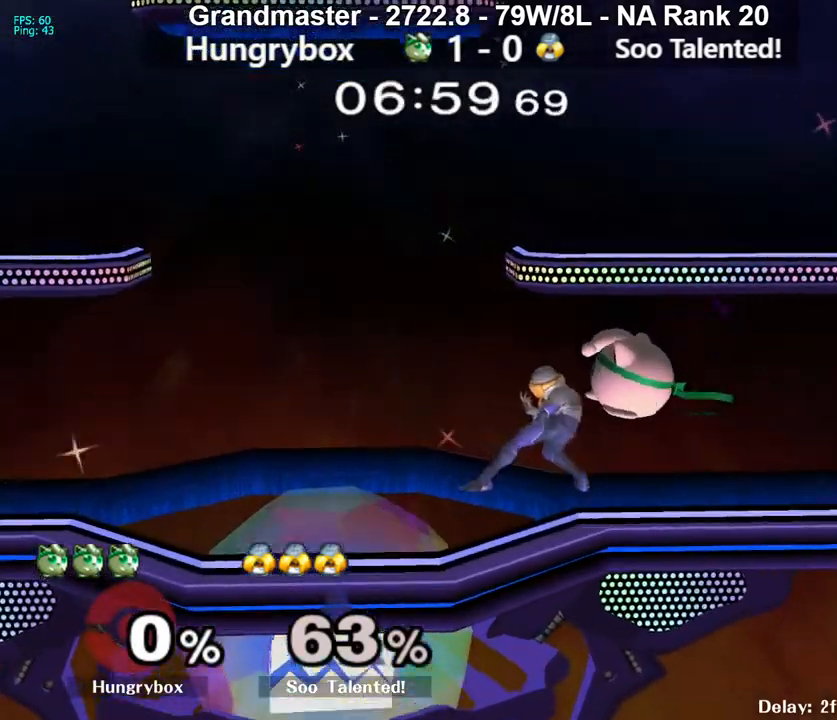
{"buttons": ["Z"], "left_stick": "down-left", "right_stick": "center", "events": [[67, "left_stick", "down-left"], [100, "B", "down"], [150, "B", "up"], [183, "left_stick", "center"], [233, "Z", "down"], [300, "Z", "up"], [333, "Z", "down"], [400, "Z", "up"], [433, "Z", "down"], [500, "left_stick", "down-left"]]}
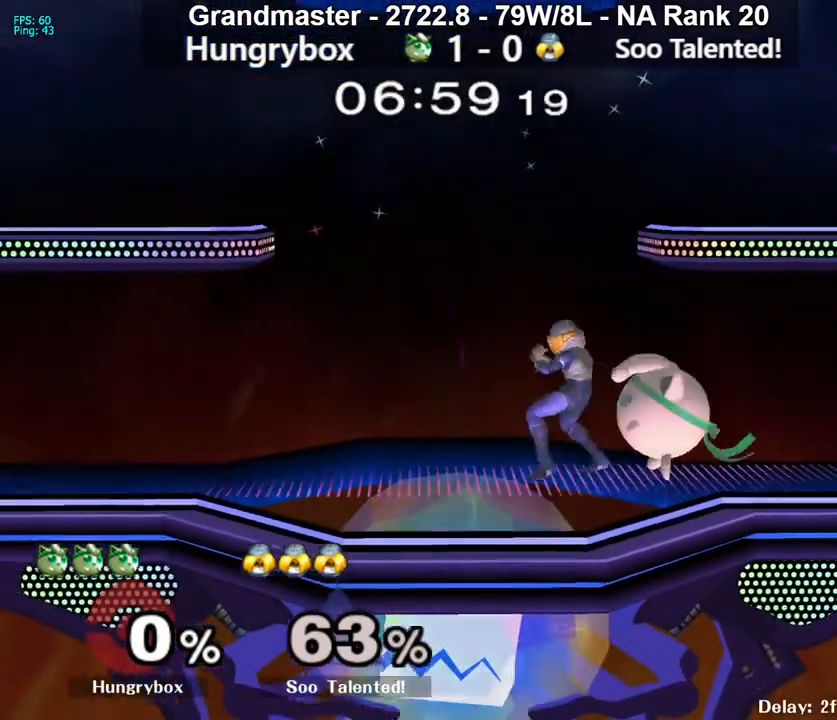
{"buttons": [], "left_stick": "up-left", "right_stick": "center", "events": [[33, "Z", "up"], [50, "left_stick", "up-left"], [100, "left_stick", "right"], [167, "left_stick", "left"], [250, "Y", "down"], [383, "Y", "up"], [383, "left_stick", "right"], [450, "left_stick", "up-left"]]}
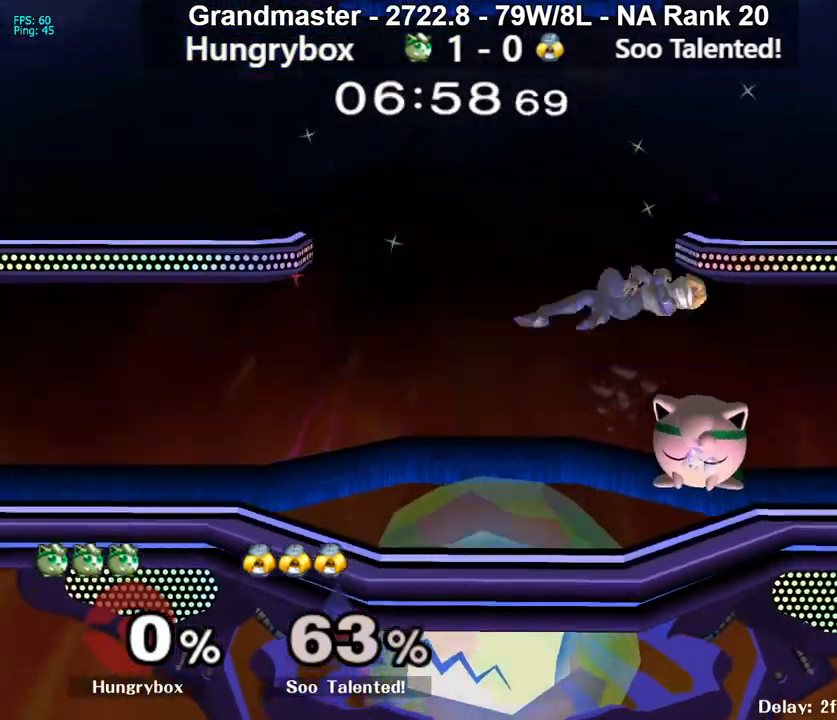
{"buttons": ["Y"], "left_stick": "down-right", "right_stick": "center", "events": [[83, "left_stick", "up-right"], [233, "left_stick", "down-left"], [350, "left_stick", "center"], [400, "left_stick", "left"], [467, "Y", "down"], [467, "left_stick", "down-right"]]}
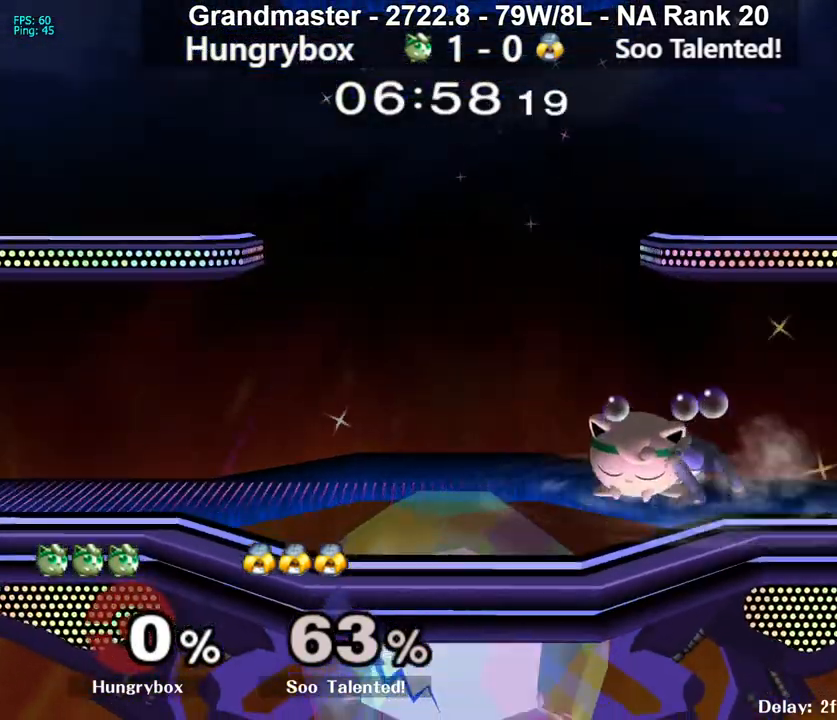
{"buttons": [], "left_stick": "down-right", "right_stick": "down", "events": [[17, "left_stick", "down-left"], [167, "left_stick", "left"], [233, "Y", "up"], [233, "left_stick", "down-right"], [283, "left_stick", "down-left"], [367, "left_stick", "right"], [417, "right_stick", "down"], [433, "left_stick", "left"], [500, "left_stick", "down-right"]]}
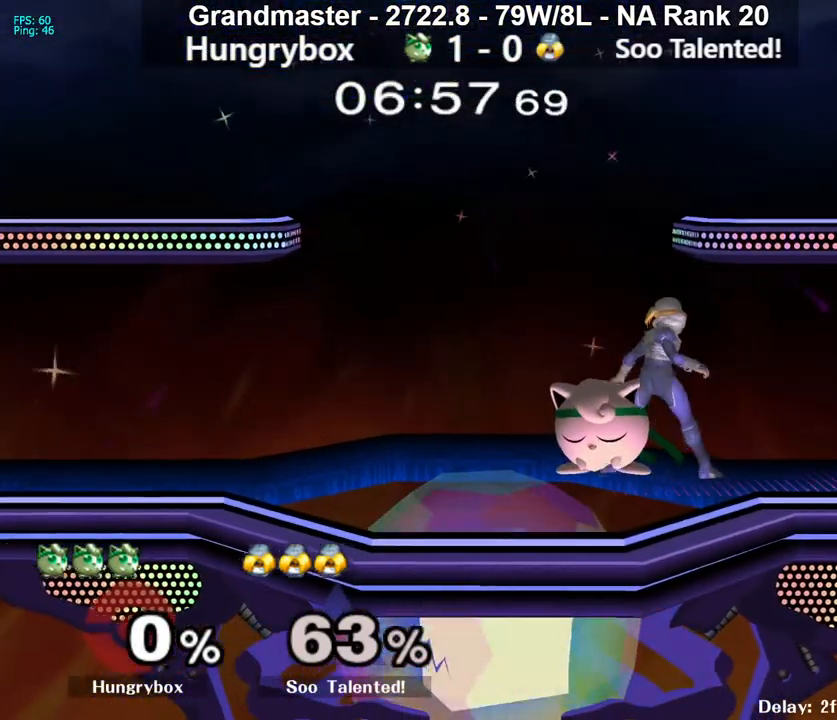
{"buttons": [], "left_stick": "up-left", "right_stick": "down", "events": [[50, "left_stick", "left"], [117, "left_stick", "down-right"], [183, "left_stick", "left"], [267, "left_stick", "right"], [333, "left_stick", "left"], [400, "left_stick", "right"], [500, "left_stick", "up-left"]]}
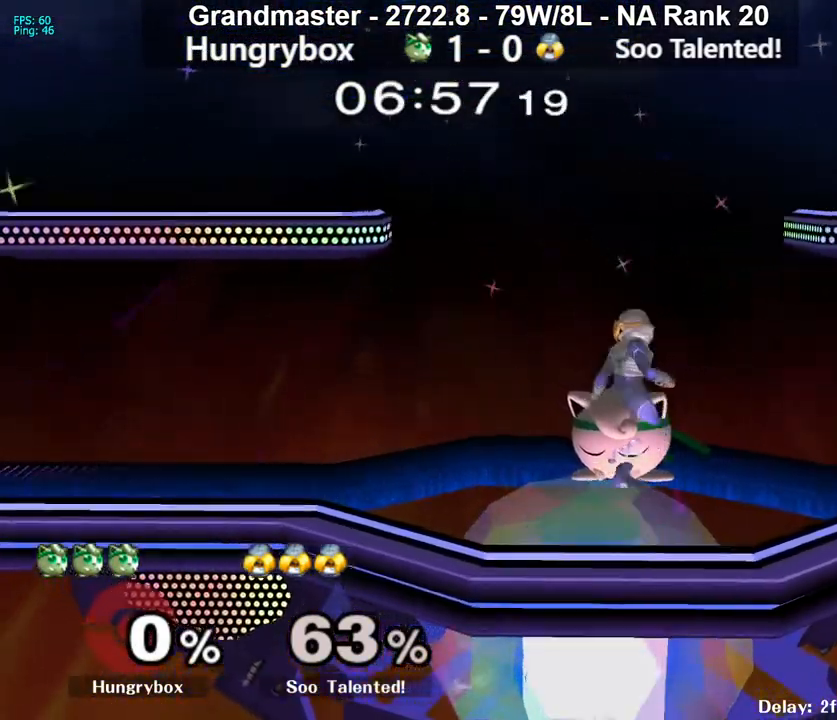
{"buttons": [], "left_stick": "down-left", "right_stick": "down", "events": [[17, "left_stick", "right"], [133, "left_stick", "up-left"], [500, "left_stick", "down-left"]]}
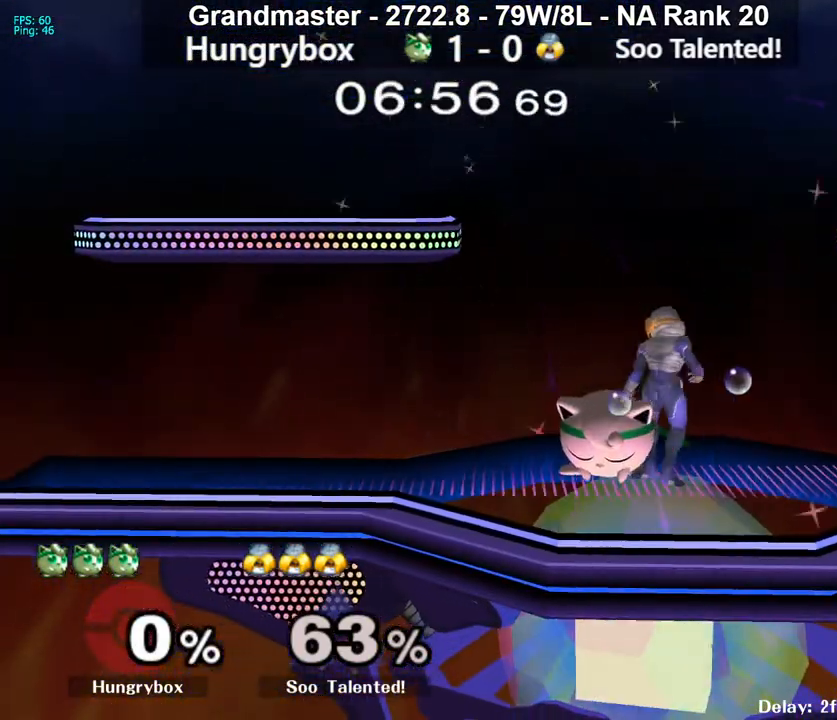
{"buttons": [], "left_stick": "down", "right_stick": "down", "events": [[17, "left_stick", "up-left"], [150, "left_stick", "left"], [250, "left_stick", "down"]]}
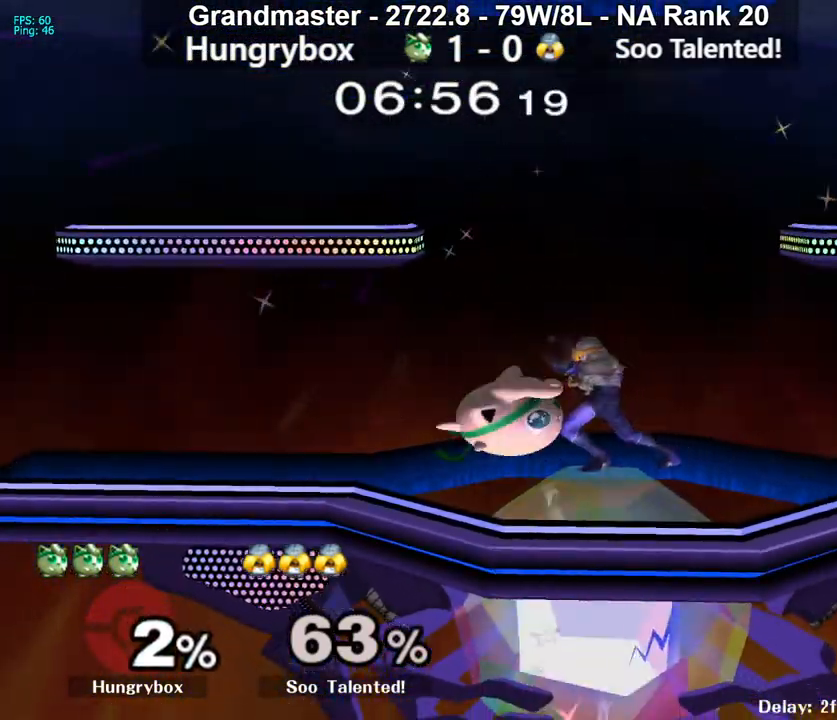
{"buttons": [], "left_stick": "down-left", "right_stick": "down", "events": [[17, "left_stick", "down-left"], [83, "left_stick", "right"], [150, "left_stick", "left"], [233, "left_stick", "down-left"], [300, "left_stick", "down-right"], [400, "left_stick", "right"], [467, "left_stick", "down-left"]]}
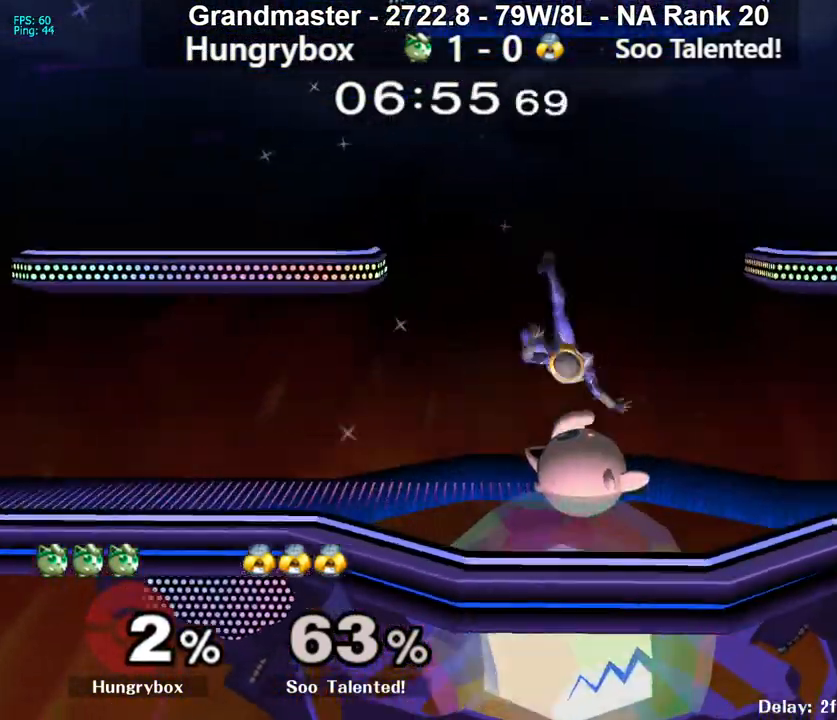
{"buttons": [], "left_stick": "left", "right_stick": "center", "events": [[50, "right_stick", "center"], [67, "left_stick", "left"]]}
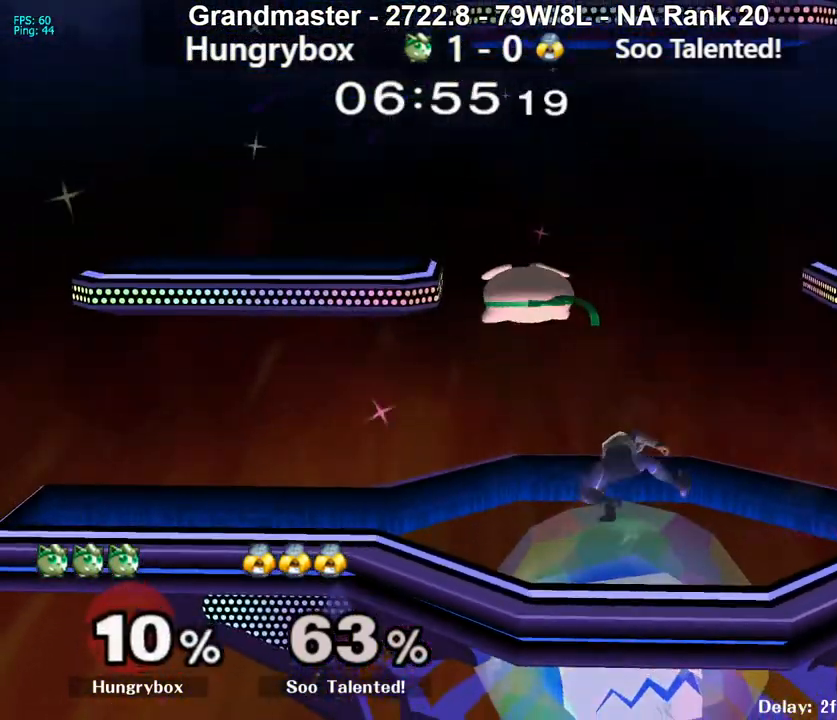
{"buttons": [], "left_stick": "right", "right_stick": "center", "events": [[367, "left_stick", "down"], [450, "left_stick", "right"]]}
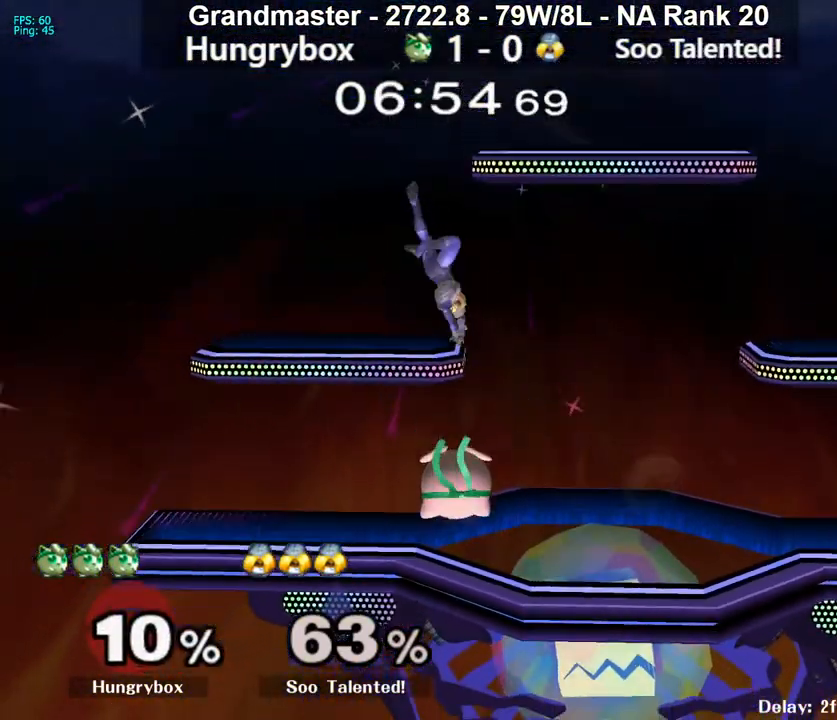
{"buttons": [], "left_stick": "up", "right_stick": "center", "events": [[133, "left_stick", "up"], [217, "right_stick", "left"], [233, "left_stick", "left"], [317, "right_stick", "center"], [367, "left_stick", "up"]]}
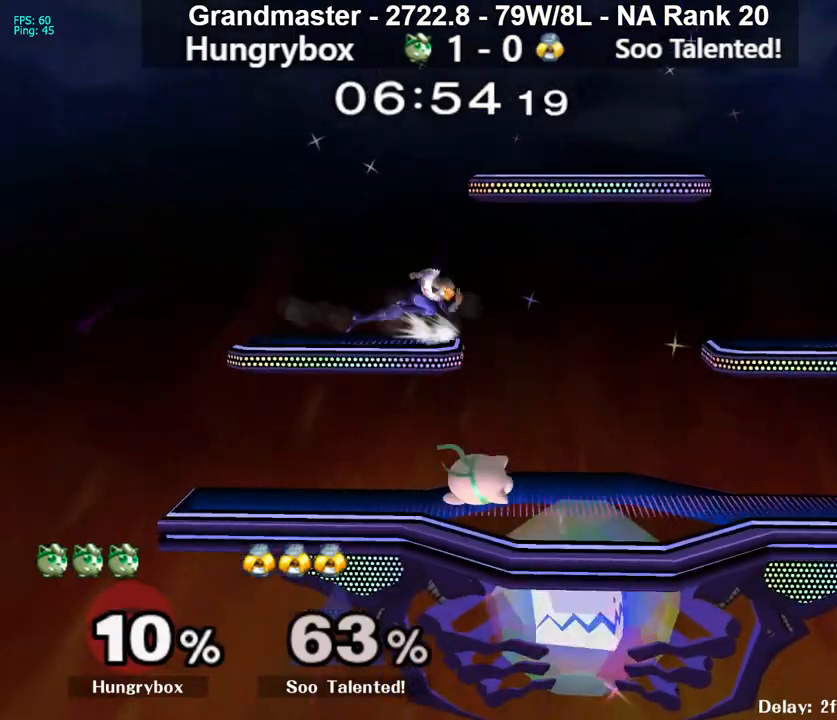
{"buttons": [], "left_stick": "down", "right_stick": "center", "events": [[417, "left_stick", "down"]]}
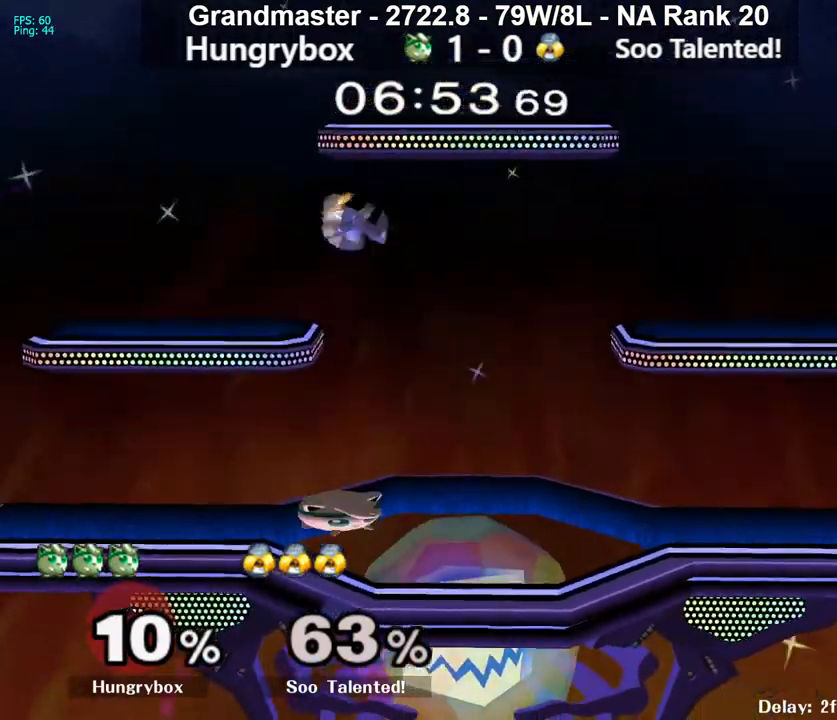
{"buttons": ["R1"], "left_stick": "right", "right_stick": "center", "events": [[300, "R1", "down"], [383, "left_stick", "center"], [433, "left_stick", "right"]]}
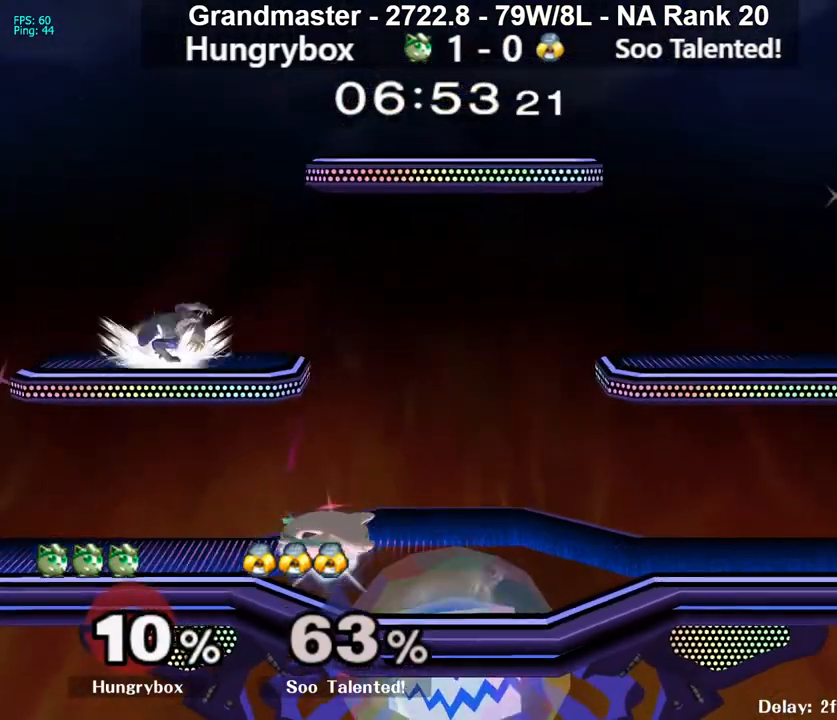
{"buttons": [], "left_stick": "center", "right_stick": "center", "events": [[150, "R1", "up"], [367, "left_stick", "center"]]}
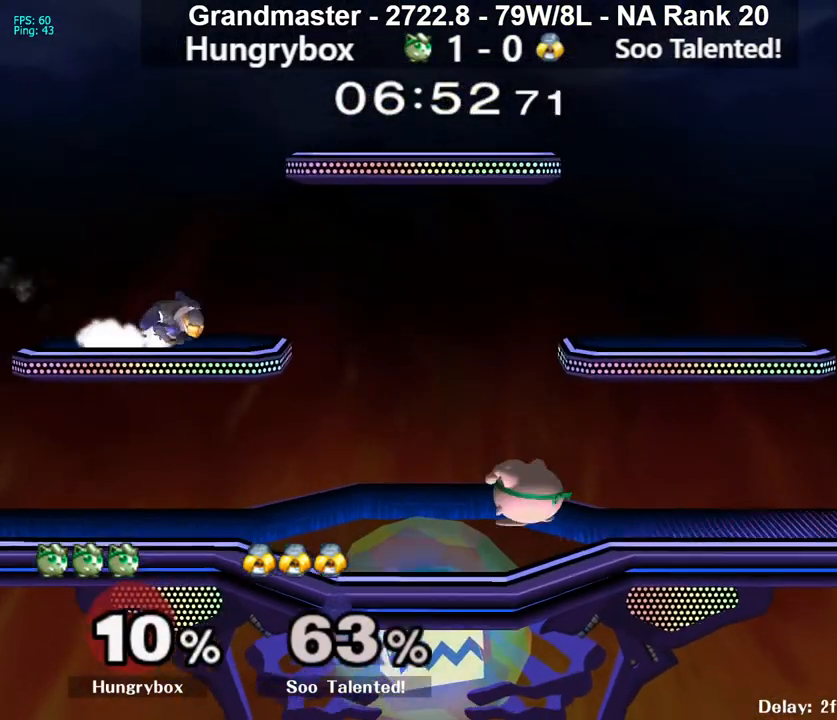
{"buttons": [], "left_stick": "left", "right_stick": "center", "events": [[17, "left_stick", "right"], [100, "left_stick", "up"], [183, "left_stick", "left"], [267, "left_stick", "down-right"], [500, "left_stick", "left"]]}
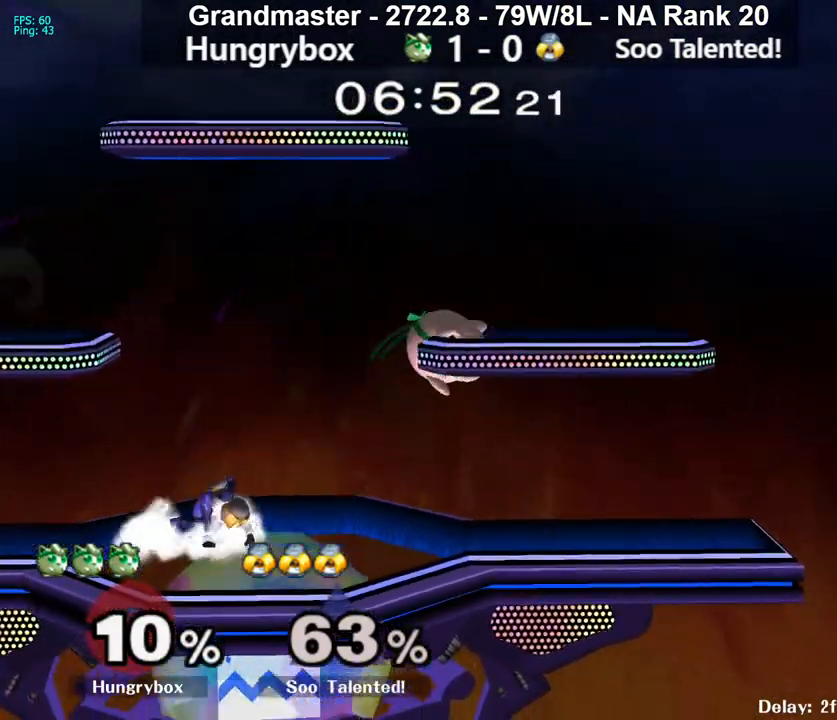
{"buttons": [], "left_stick": "center", "right_stick": "center", "events": [[50, "right_stick", "left"], [67, "left_stick", "down-left"], [100, "Z", "down"], [150, "Z", "up"], [150, "right_stick", "center"], [200, "Z", "down"], [233, "left_stick", "right"], [267, "Z", "up"], [300, "Z", "down"], [417, "left_stick", "center"], [467, "Z", "up"]]}
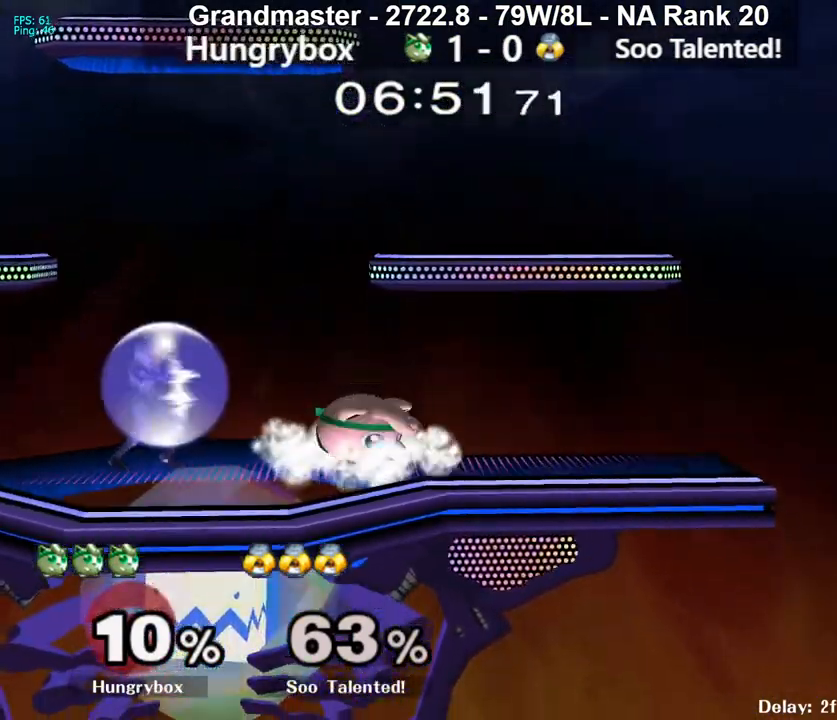
{"buttons": [], "left_stick": "up-left", "right_stick": "center", "events": [[33, "left_stick", "up-right"], [317, "left_stick", "up"], [367, "left_stick", "left"], [500, "left_stick", "up-left"]]}
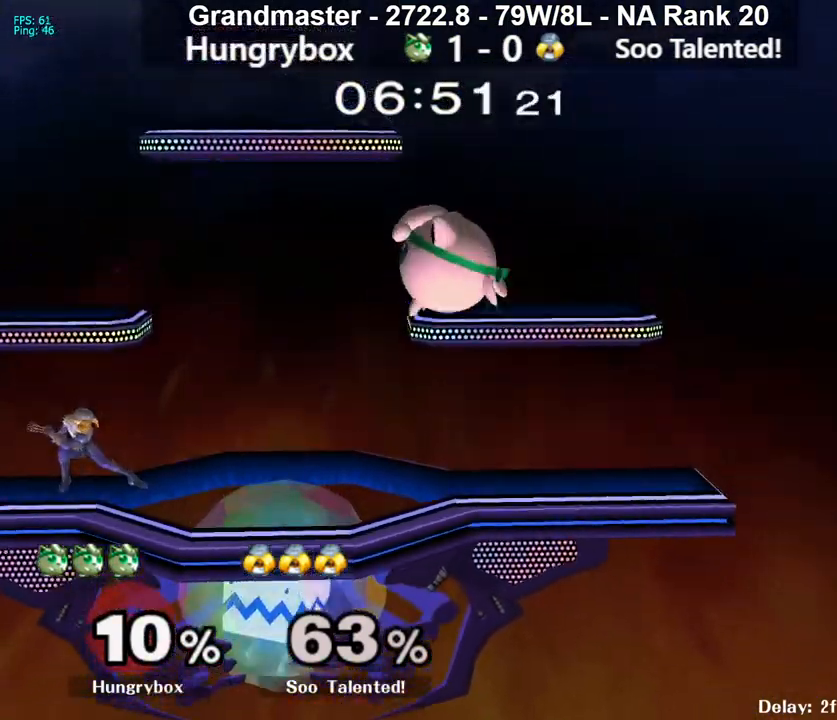
{"buttons": [], "left_stick": "down-right", "right_stick": "center", "events": [[50, "right_stick", "left"], [83, "left_stick", "left"], [150, "Z", "down"], [167, "right_stick", "center"], [300, "Z", "up"], [300, "left_stick", "up-right"], [417, "left_stick", "down-right"]]}
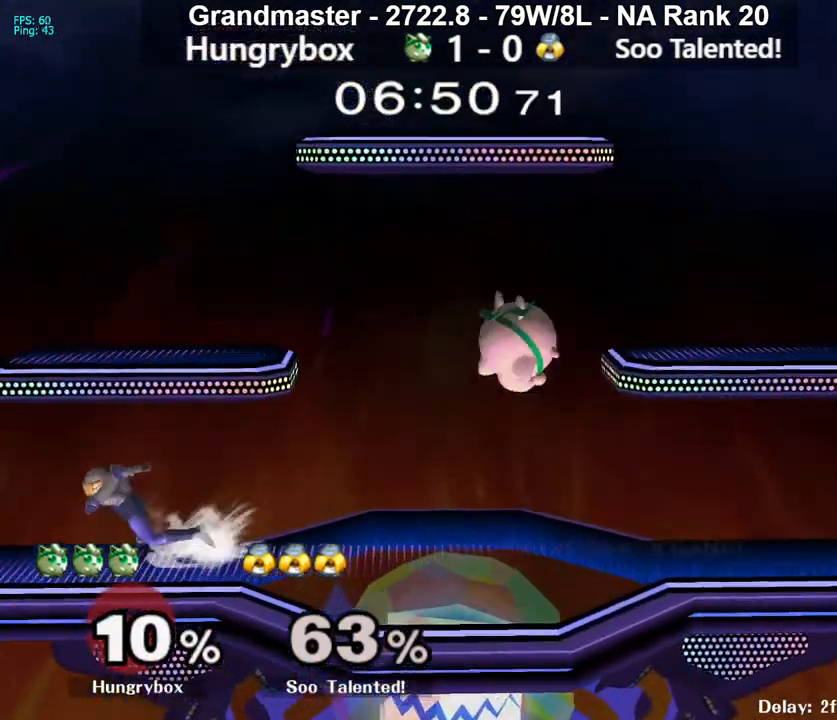
{"buttons": [], "left_stick": "right", "right_stick": "left", "events": [[83, "left_stick", "up-right"], [150, "right_stick", "left"], [167, "left_stick", "left"], [217, "Z", "down"], [367, "left_stick", "right"], [483, "Z", "up"]]}
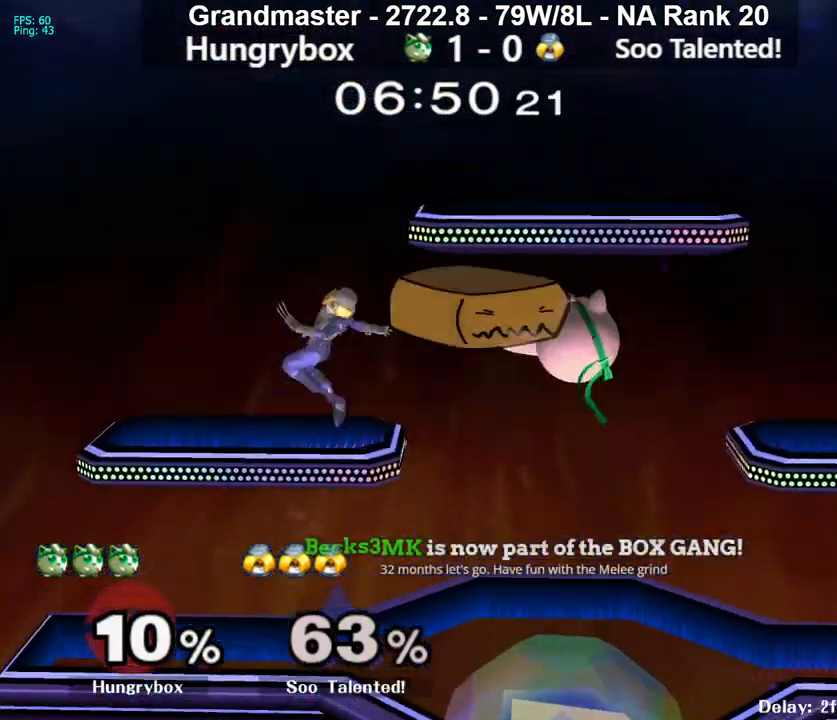
{"buttons": ["Z"], "left_stick": "left", "right_stick": "left", "events": [[83, "right_stick", "center"], [167, "left_stick", "left"], [317, "right_stick", "left"], [417, "Z", "down"]]}
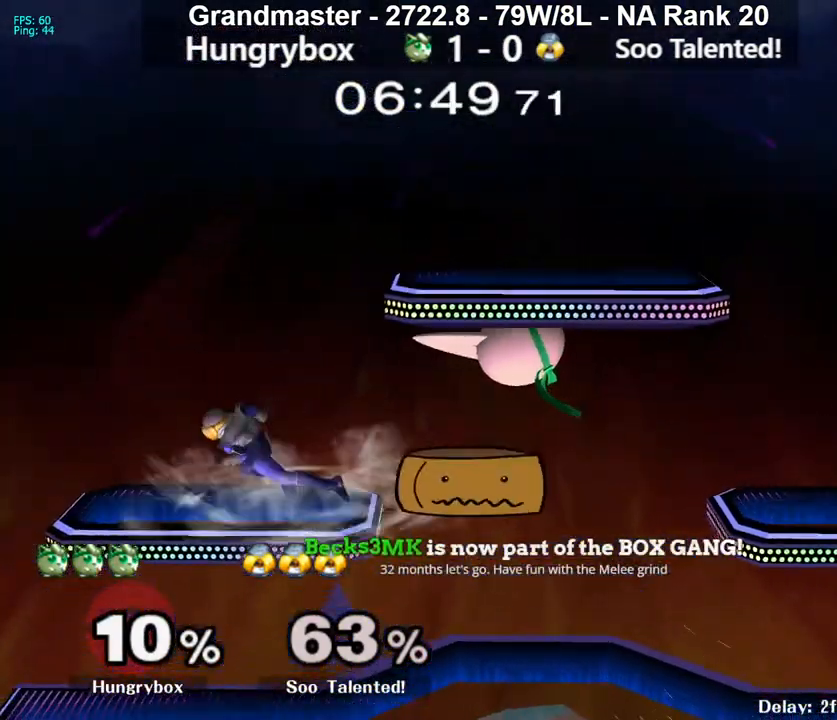
{"buttons": [], "left_stick": "center", "right_stick": "center", "events": [[50, "left_stick", "up-right"], [183, "Z", "up"], [217, "right_stick", "center"], [267, "left_stick", "up-left"], [367, "left_stick", "down"], [500, "left_stick", "center"]]}
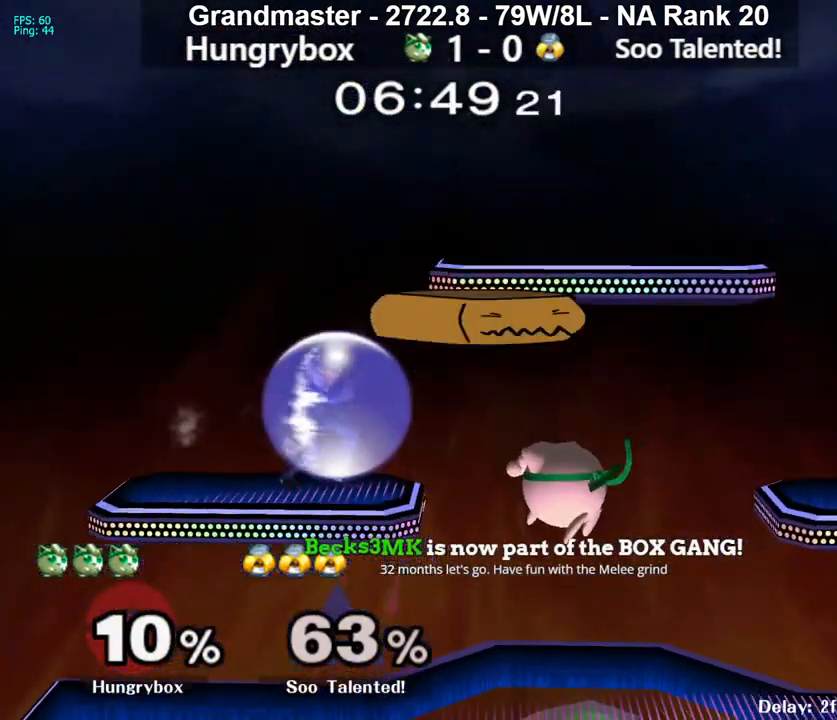
{"buttons": ["R1"], "left_stick": "down", "right_stick": "center", "events": [[17, "right_stick", "left"], [83, "Z", "down"], [83, "right_stick", "up-left"], [167, "Z", "up"], [167, "left_stick", "left"], [183, "right_stick", "center"], [217, "Z", "down"], [317, "Z", "up"], [317, "left_stick", "down"], [500, "R1", "down"]]}
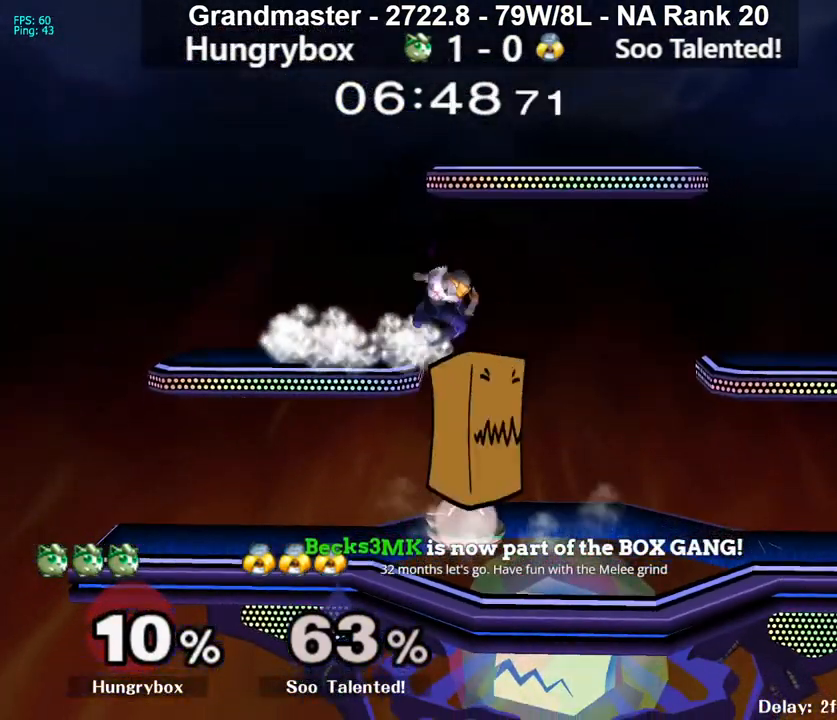
{"buttons": ["R1"], "left_stick": "center", "right_stick": "center", "events": [[83, "left_stick", "center"]]}
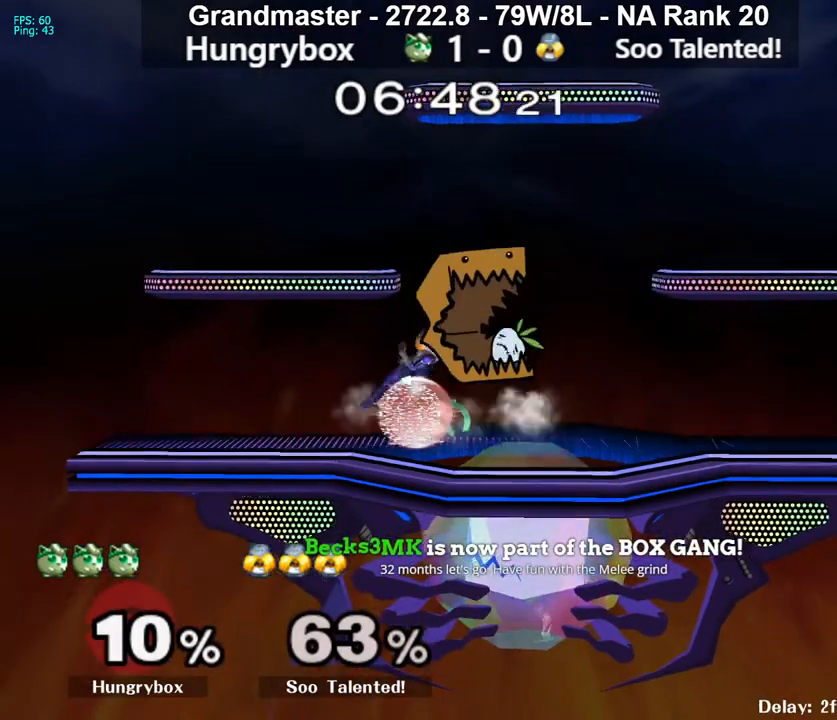
{"buttons": [], "left_stick": "center", "right_stick": "center", "events": [[150, "left_stick", "up"], [183, "right_stick", "up"], [217, "left_stick", "left"], [283, "right_stick", "center"], [317, "R1", "up"], [367, "left_stick", "center"]]}
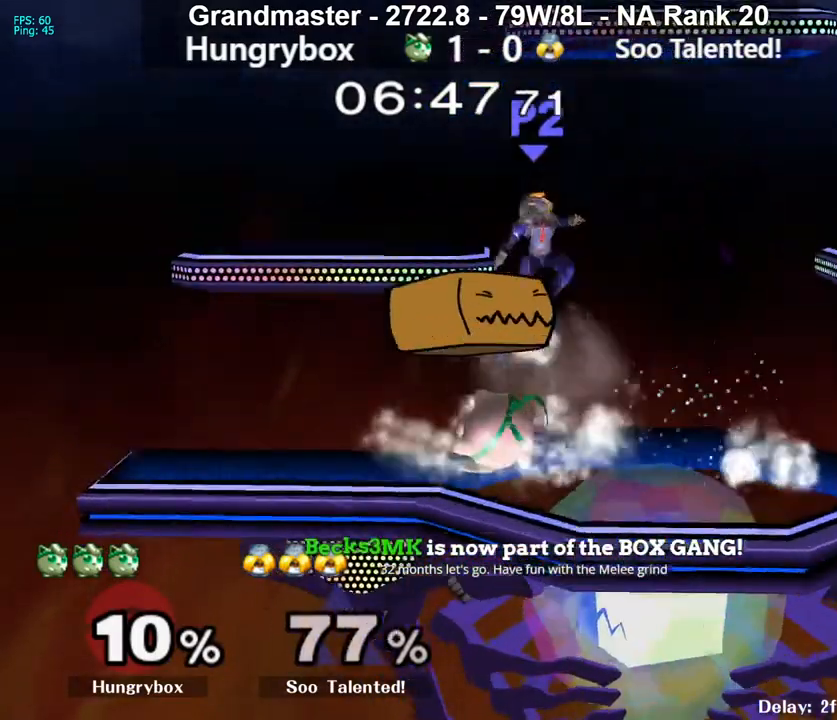
{"buttons": [], "left_stick": "center", "right_stick": "center", "events": []}
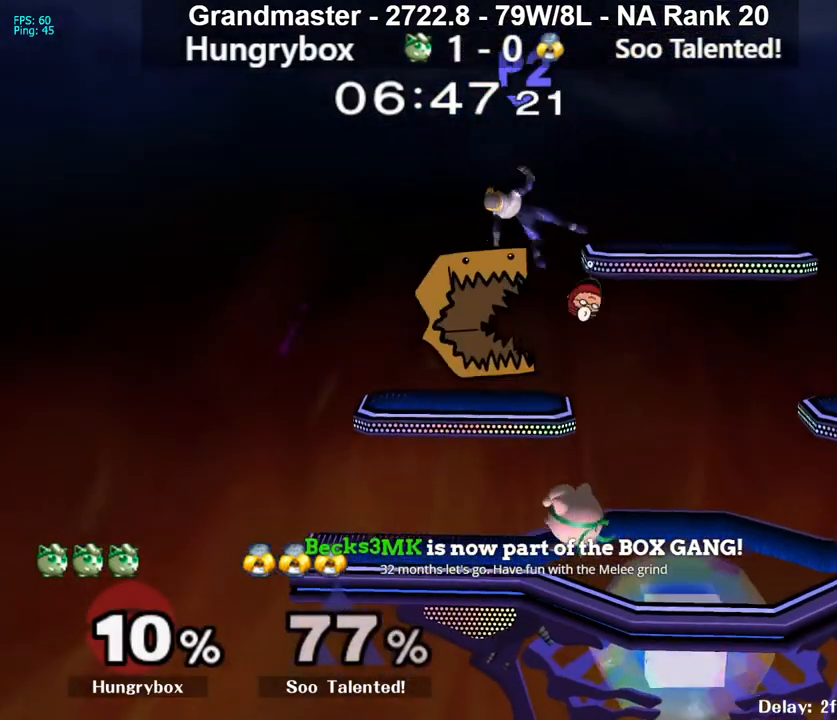
{"buttons": [], "left_stick": "up-left", "right_stick": "center", "events": [[117, "left_stick", "up-right"], [183, "left_stick", "up-left"], [333, "left_stick", "right"], [450, "left_stick", "up"], [500, "left_stick", "up-left"]]}
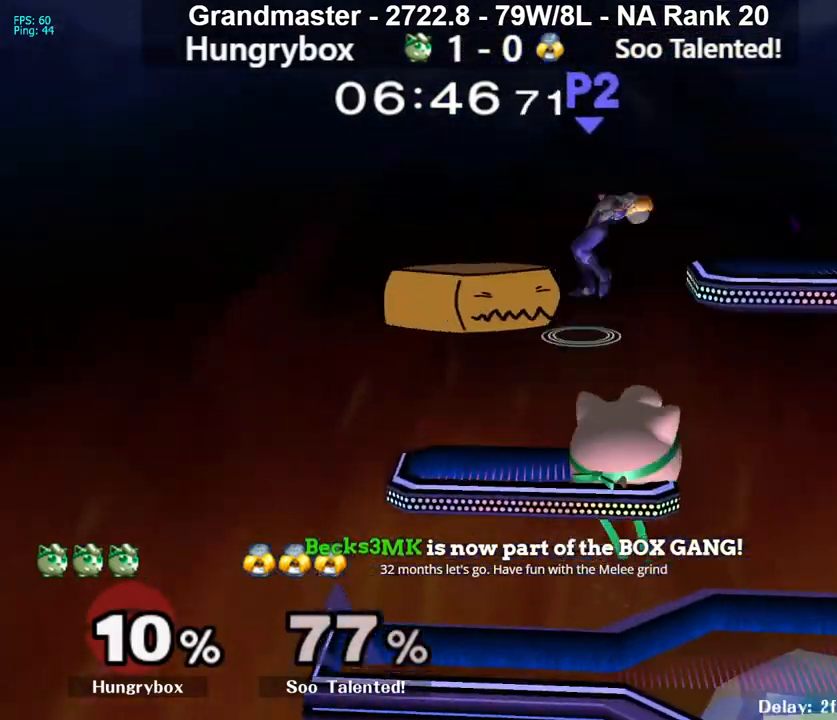
{"buttons": [], "left_stick": "up-right", "right_stick": "center", "events": [[33, "left_stick", "down"], [117, "R1", "down"], [183, "R1", "up"], [200, "left_stick", "center"], [283, "left_stick", "up-right"]]}
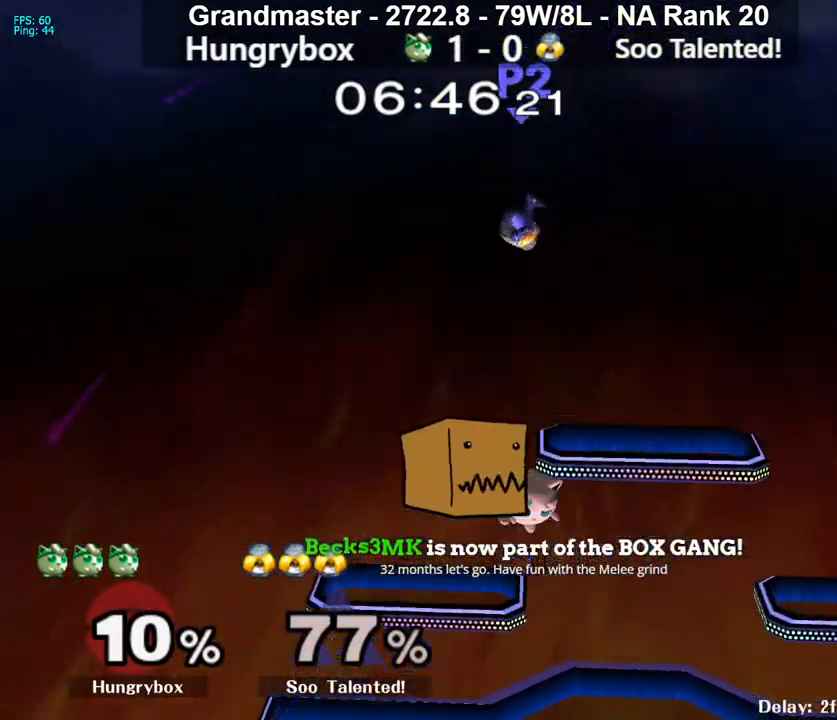
{"buttons": [], "left_stick": "center", "right_stick": "center", "events": [[17, "right_stick", "up"], [83, "right_stick", "center"], [100, "left_stick", "left"], [383, "left_stick", "up-right"], [450, "left_stick", "center"]]}